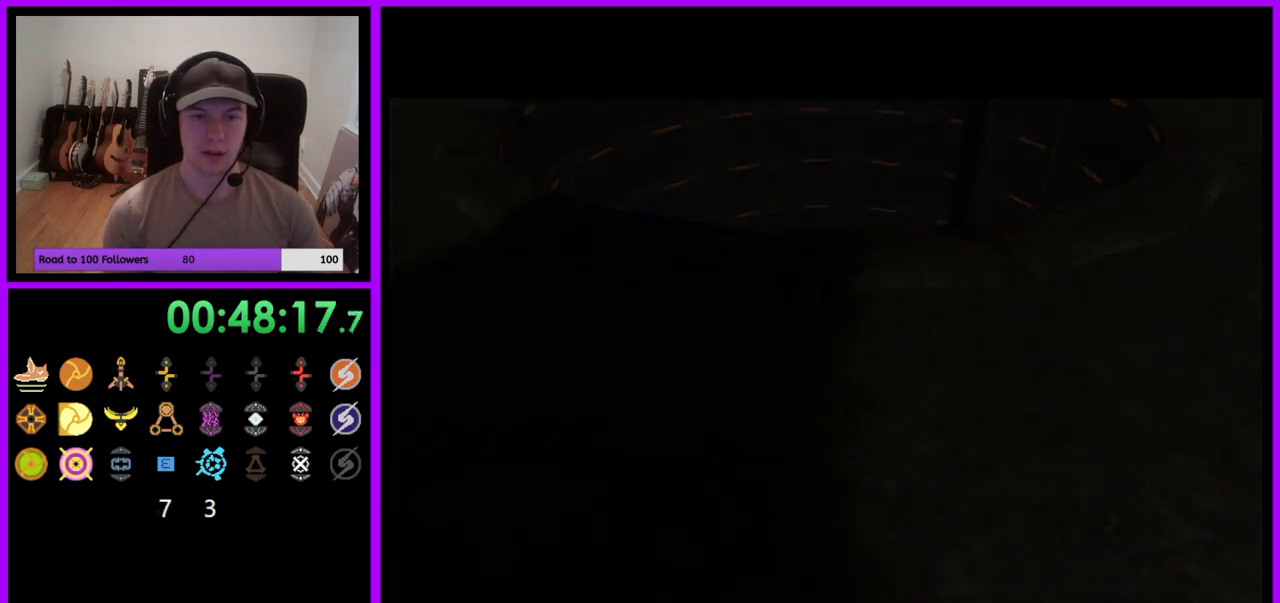
Gameplay with a controller (Nintendo layout); each line is a JSON object with the inputs held at the frame after it. "events" lists button and stick changes between this image and that frame as [ms after this image, input, new state], when the widget could be followed in between. Not read: L3 R3 START Z.
{"buttons": [], "left_stick": "up", "right_stick": "center", "events": [[450, "left_stick", "up"]]}
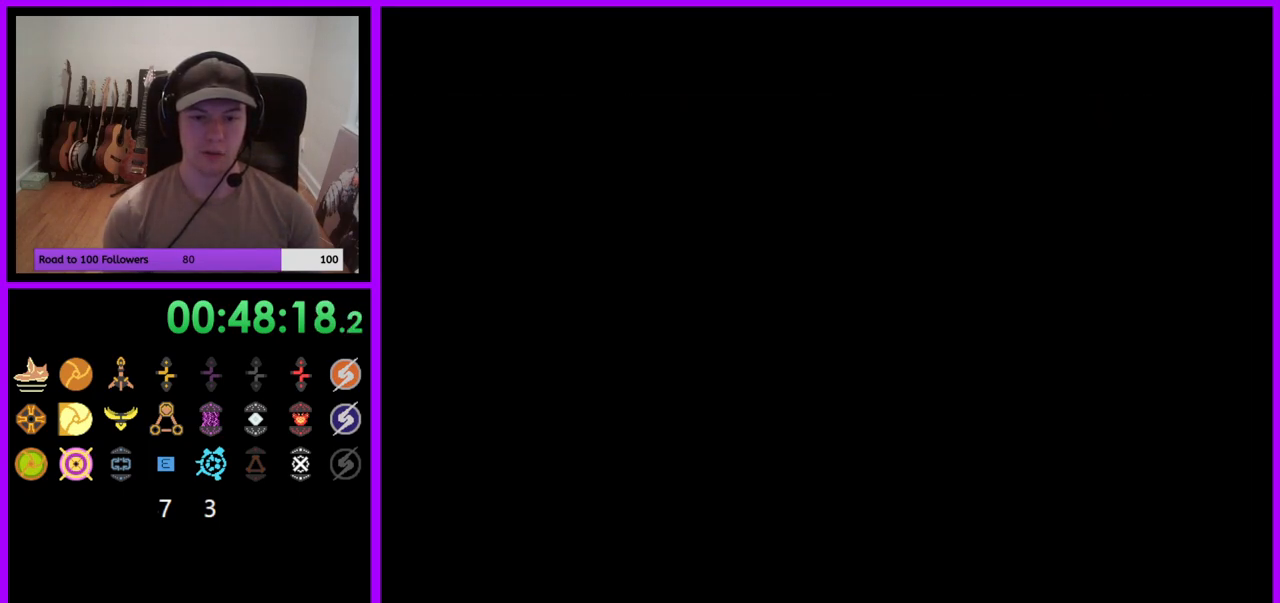
{"buttons": [], "left_stick": "center", "right_stick": "center", "events": [[350, "left_stick", "center"]]}
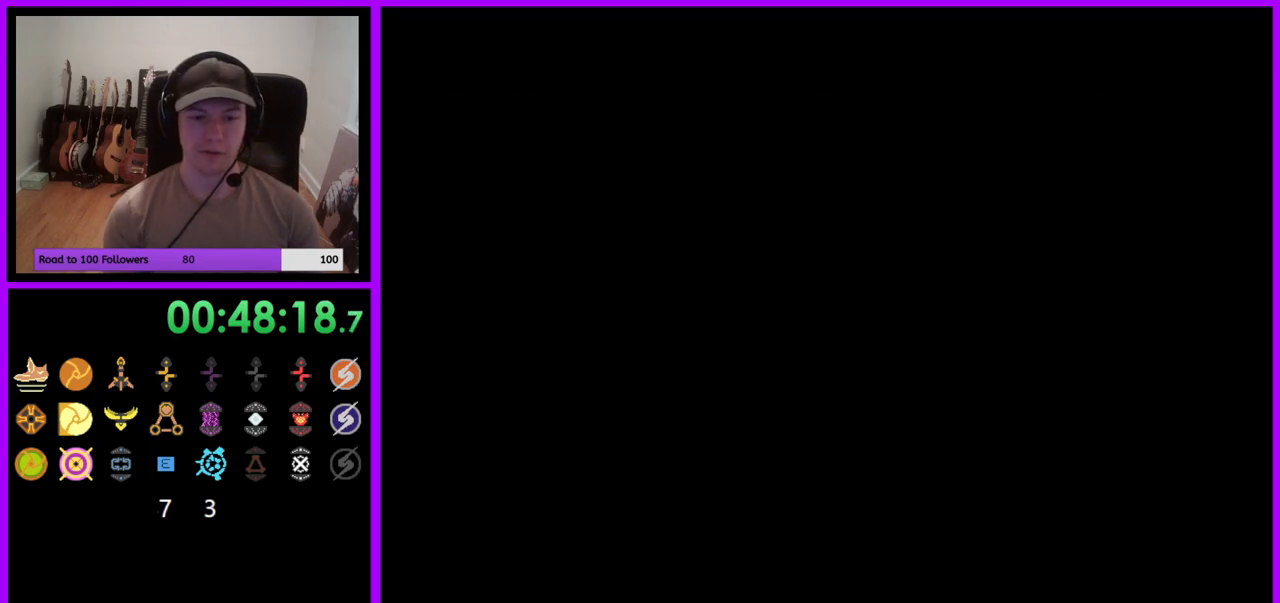
{"buttons": [], "left_stick": "center", "right_stick": "center", "events": []}
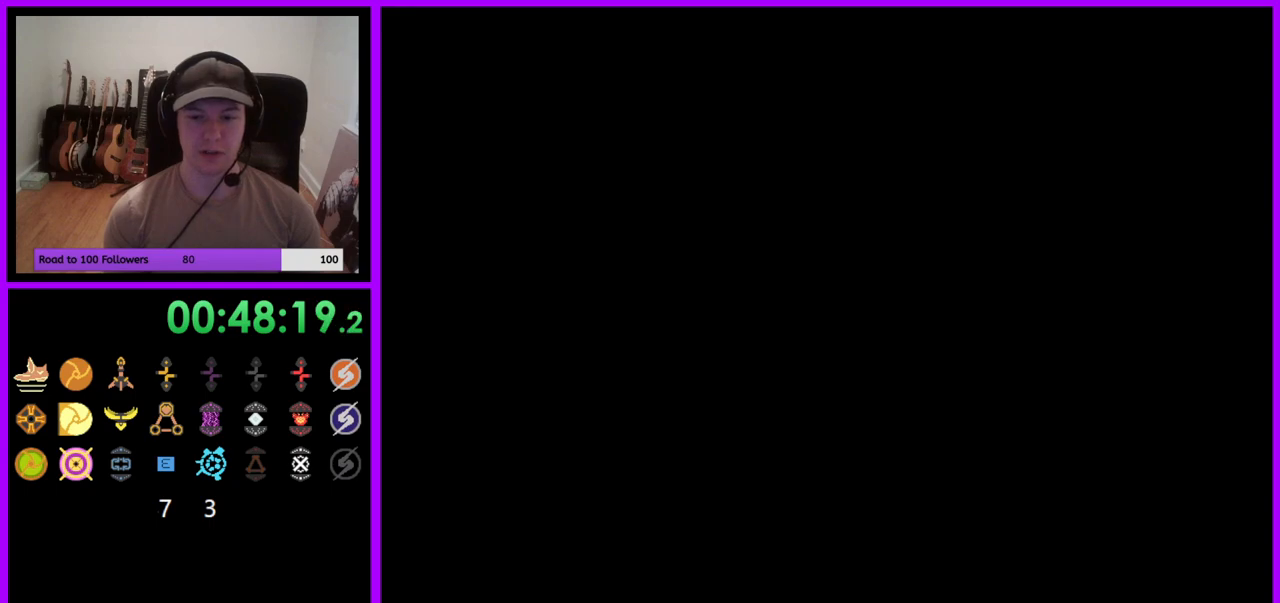
{"buttons": [], "left_stick": "center", "right_stick": "center", "events": []}
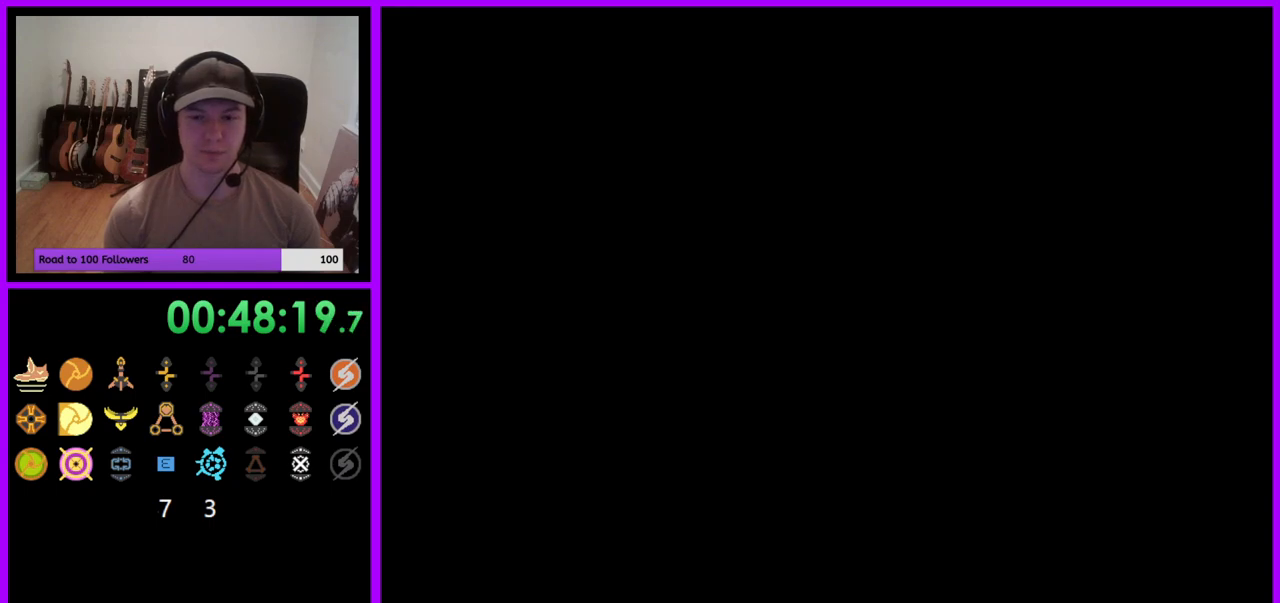
{"buttons": [], "left_stick": "center", "right_stick": "center", "events": []}
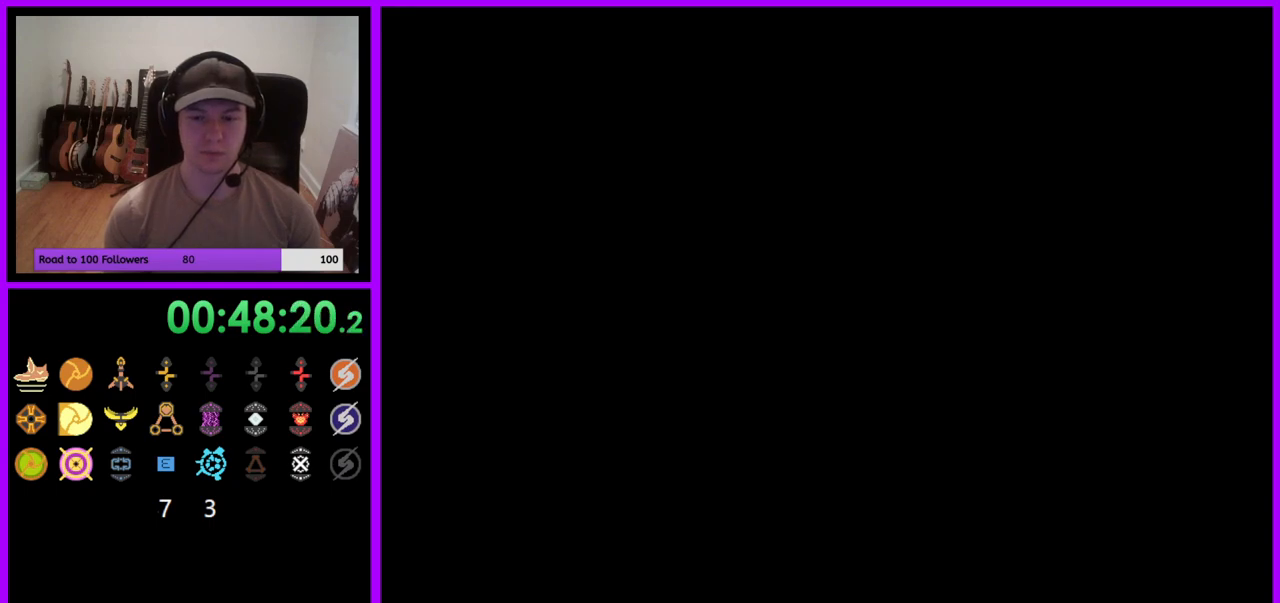
{"buttons": [], "left_stick": "center", "right_stick": "center", "events": []}
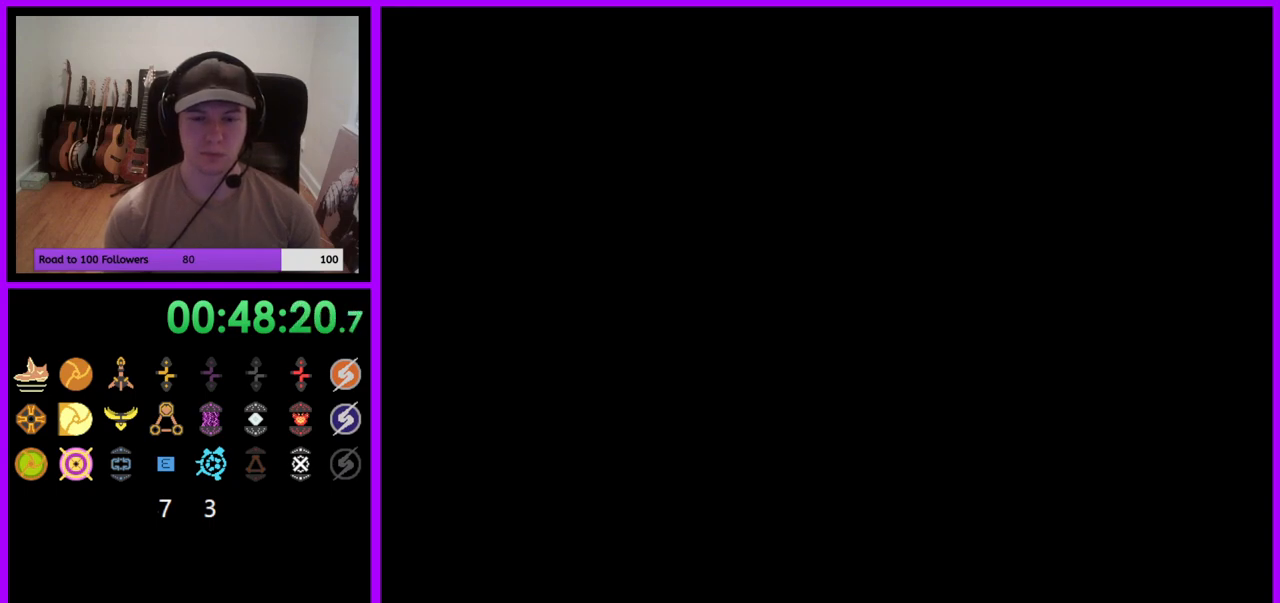
{"buttons": [], "left_stick": "center", "right_stick": "center", "events": []}
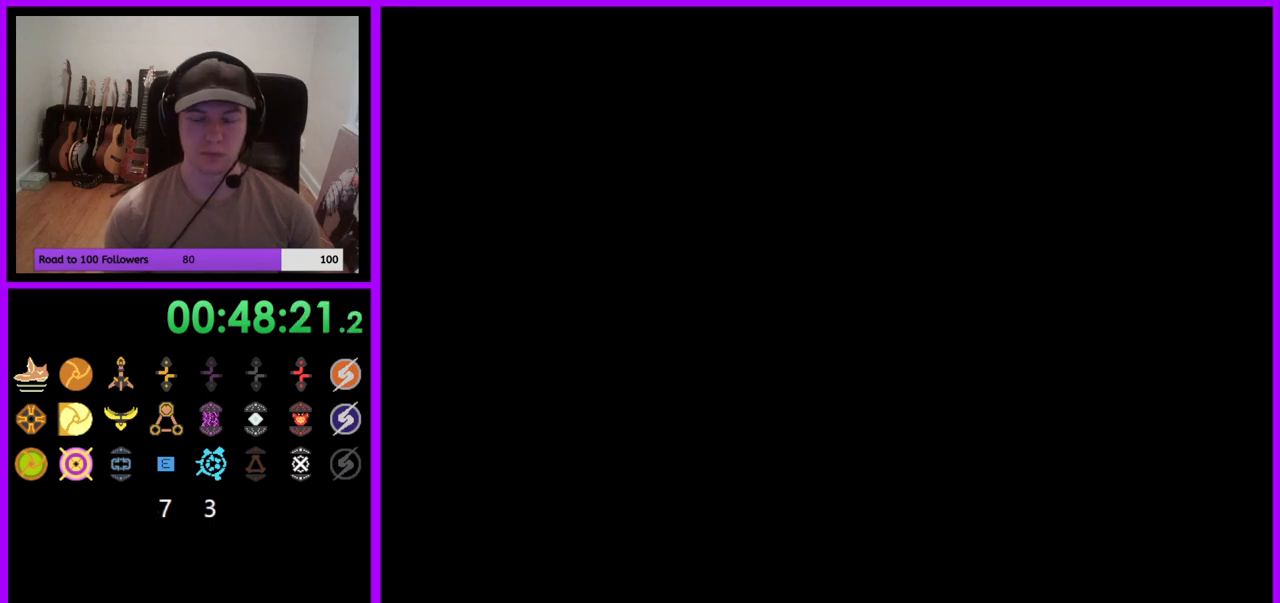
{"buttons": [], "left_stick": "center", "right_stick": "center", "events": []}
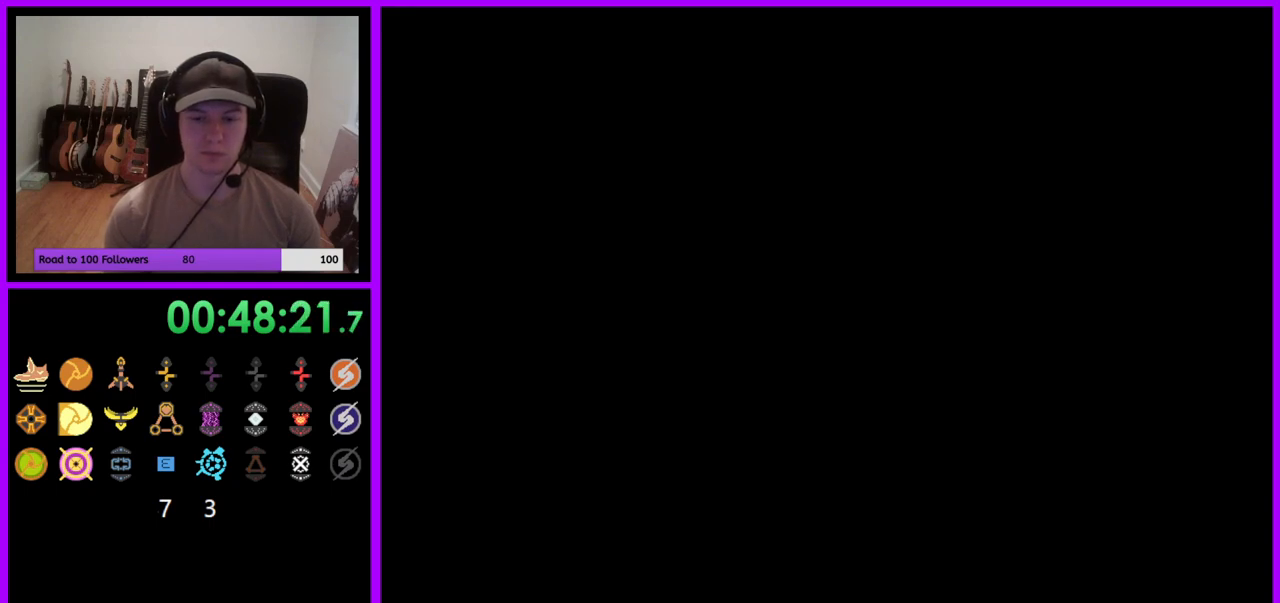
{"buttons": [], "left_stick": "center", "right_stick": "center", "events": []}
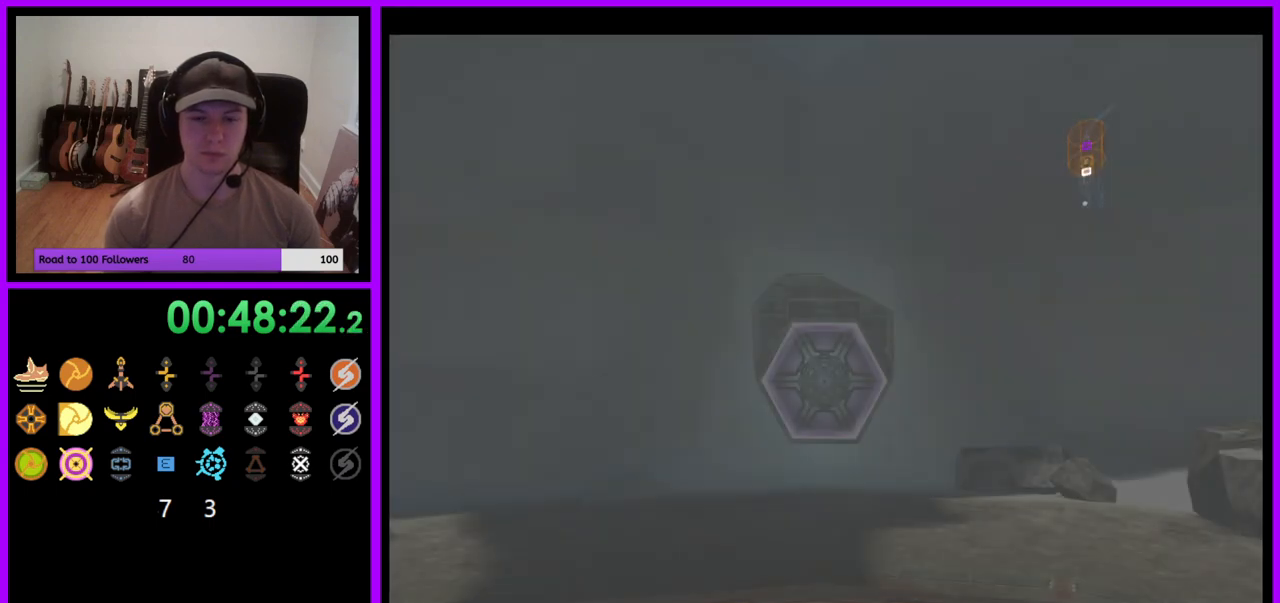
{"buttons": [], "left_stick": "right", "right_stick": "center", "events": [[267, "left_stick", "left"], [317, "Y", "down"], [333, "Y", "up"], [483, "left_stick", "right"]]}
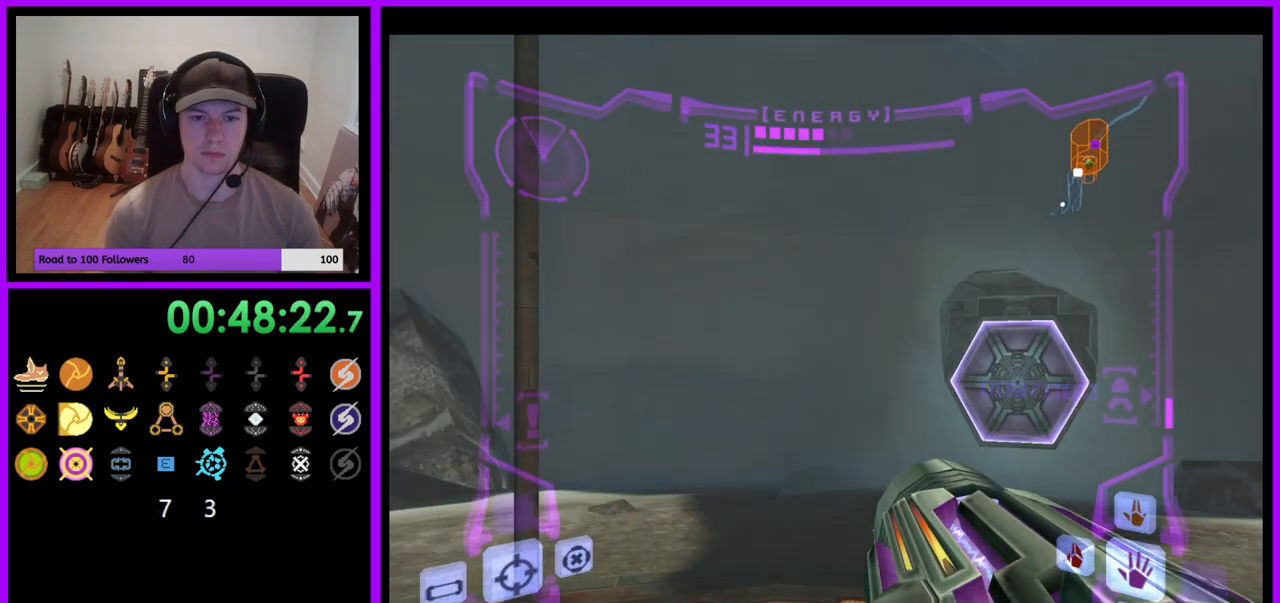
{"buttons": [], "left_stick": "right", "right_stick": "center", "events": []}
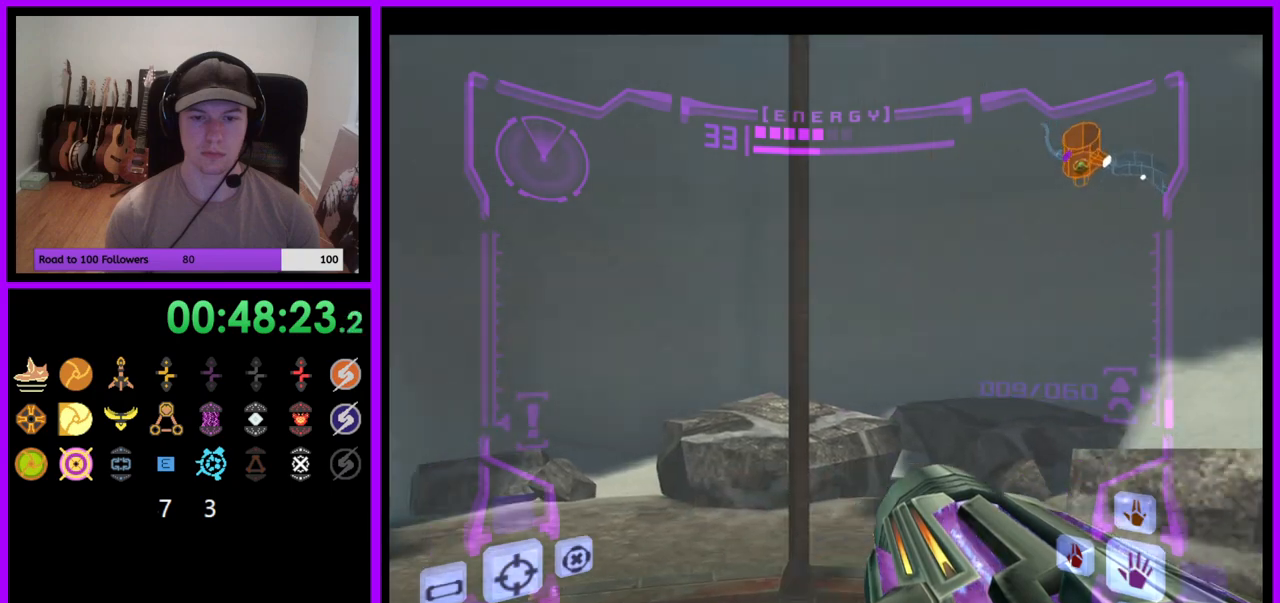
{"buttons": [], "left_stick": "right", "right_stick": "center", "events": []}
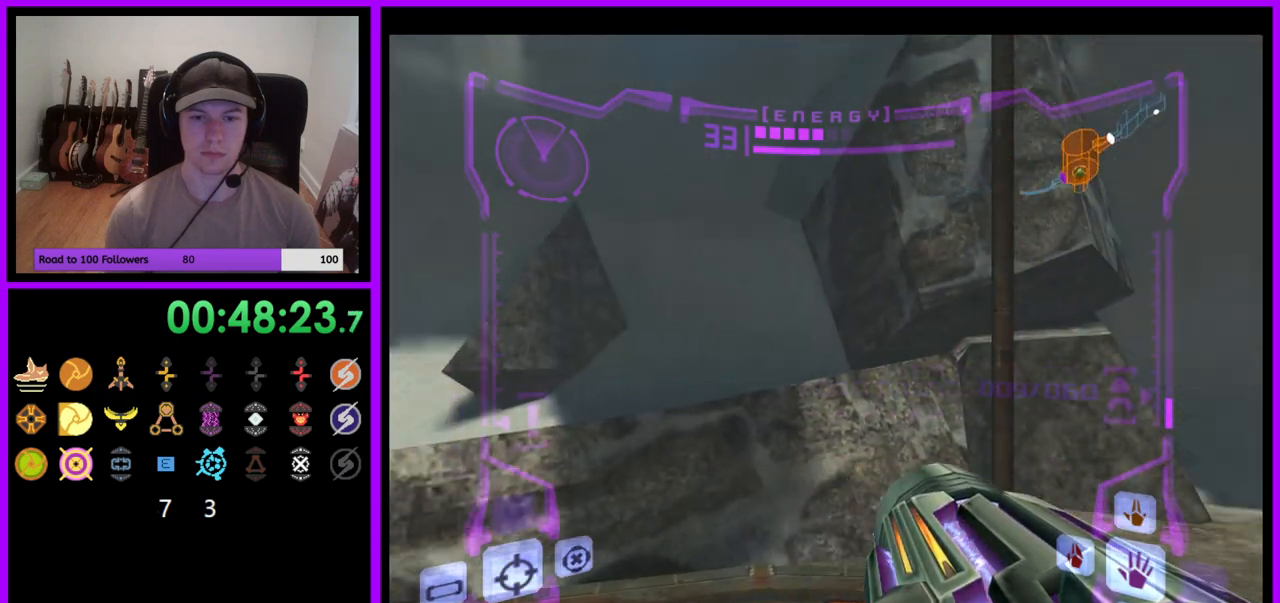
{"buttons": ["L1"], "left_stick": "up", "right_stick": "center", "events": [[433, "B", "down"], [450, "L1", "down"], [483, "left_stick", "up"], [500, "B", "up"]]}
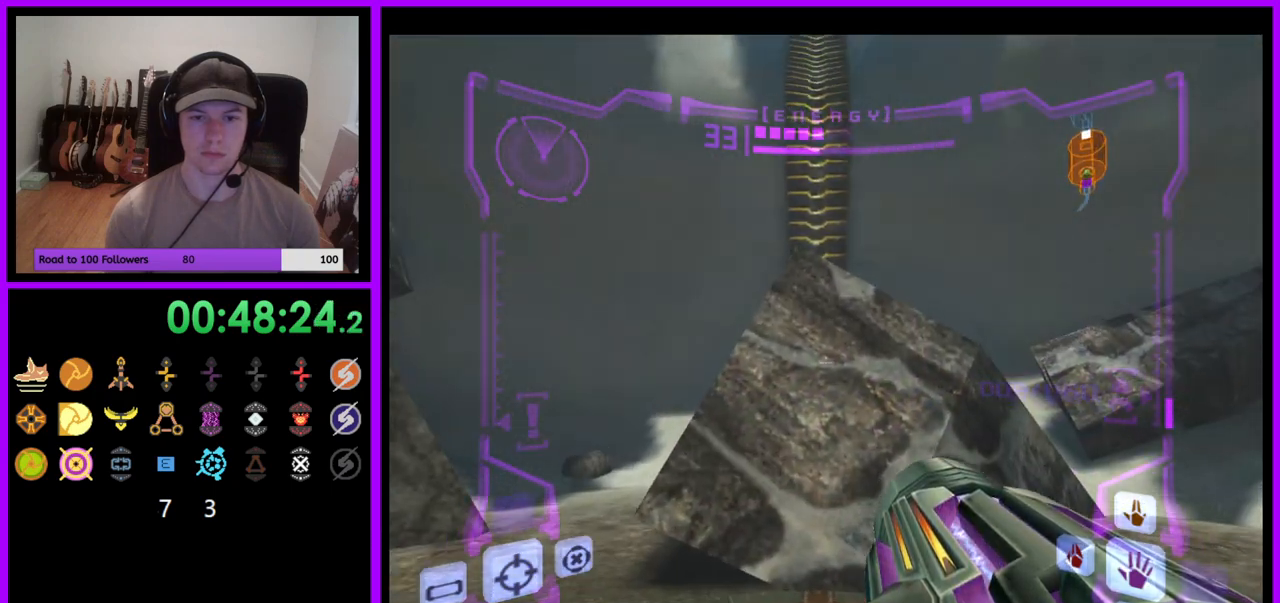
{"buttons": ["L1"], "left_stick": "up", "right_stick": "center", "events": [[300, "B", "down"], [350, "B", "up"]]}
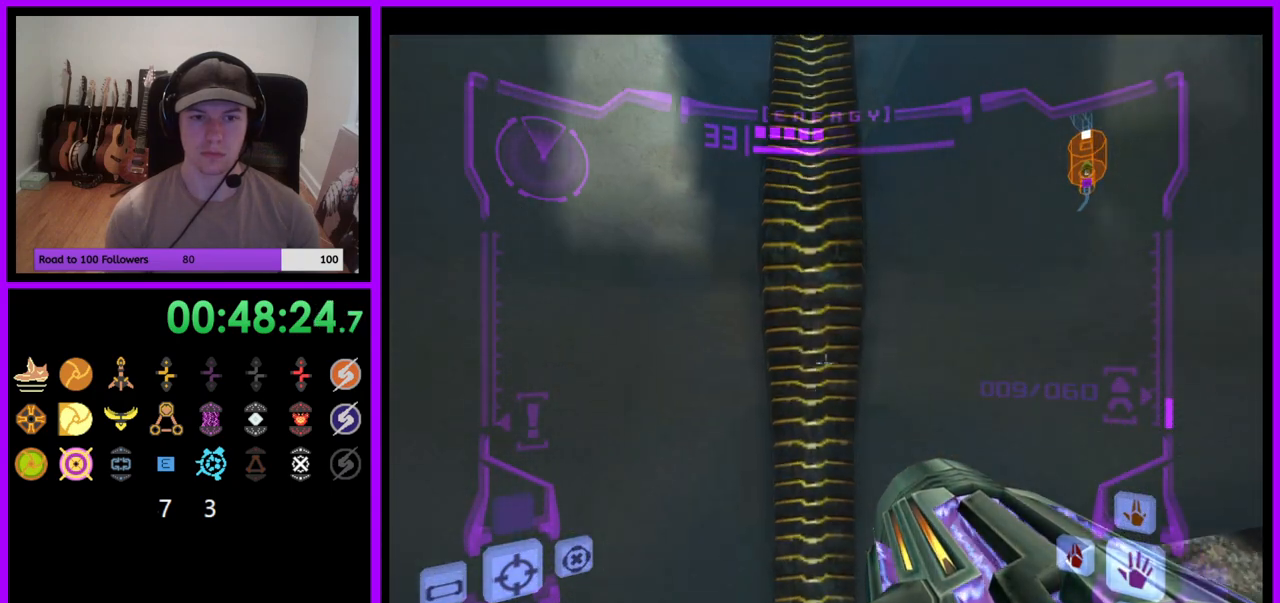
{"buttons": ["L1"], "left_stick": "center", "right_stick": "center", "events": [[333, "left_stick", "center"]]}
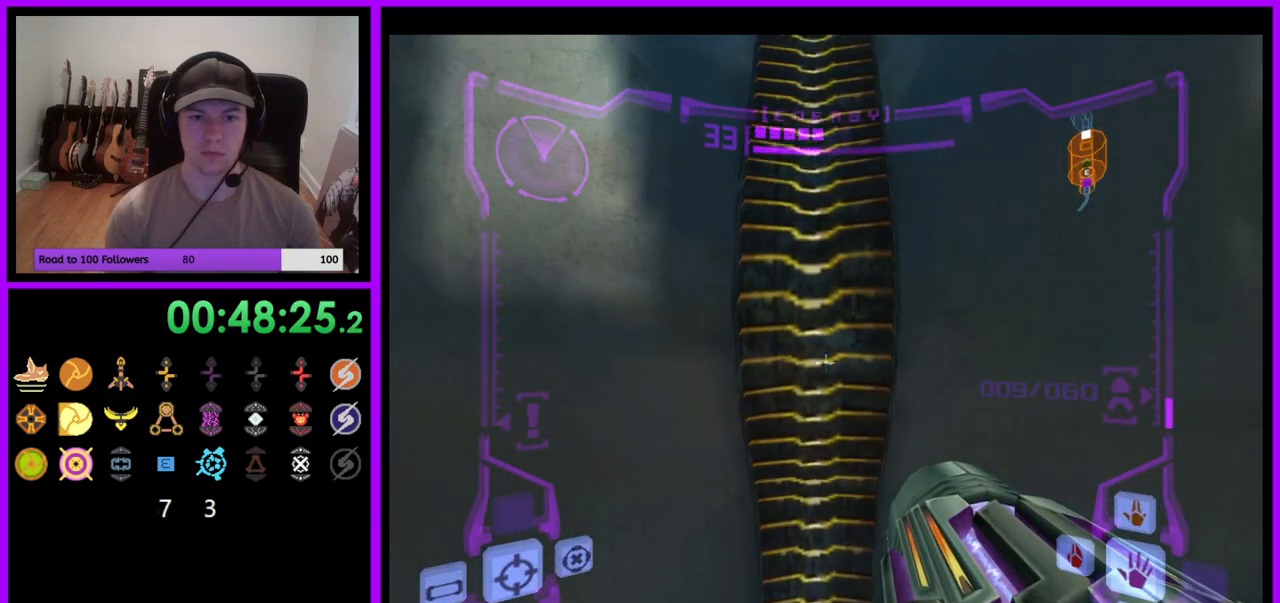
{"buttons": ["L1"], "left_stick": "down-right", "right_stick": "center", "events": [[383, "B", "down"], [433, "left_stick", "down-right"], [450, "B", "up"]]}
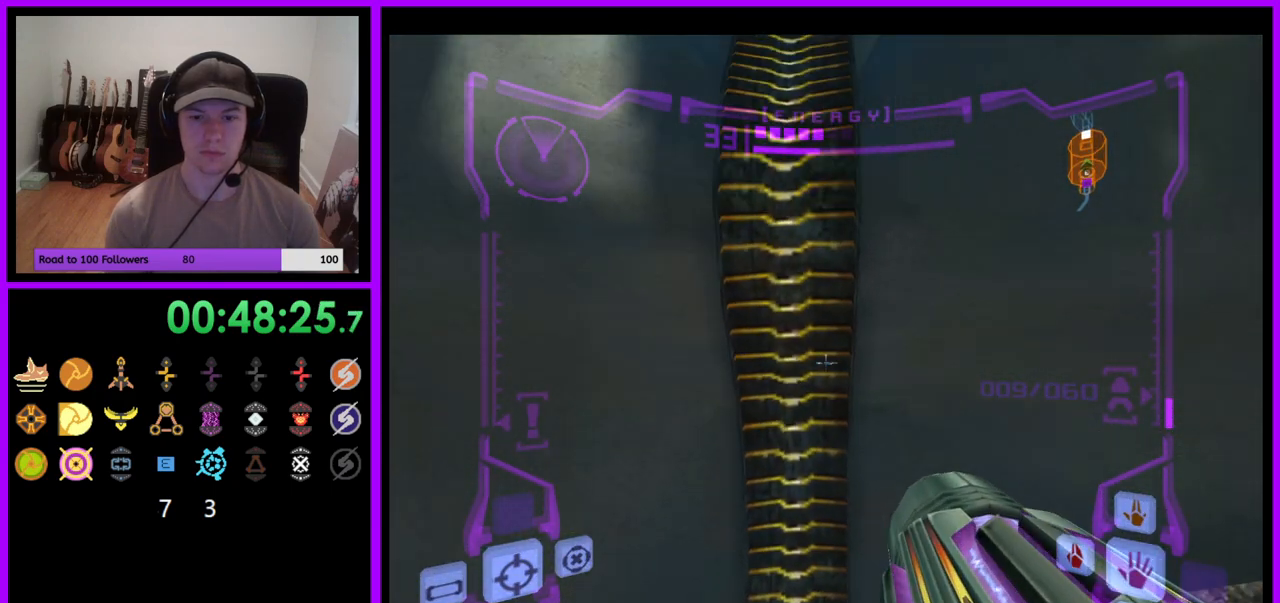
{"buttons": ["L1"], "left_stick": "down-right", "right_stick": "center", "events": []}
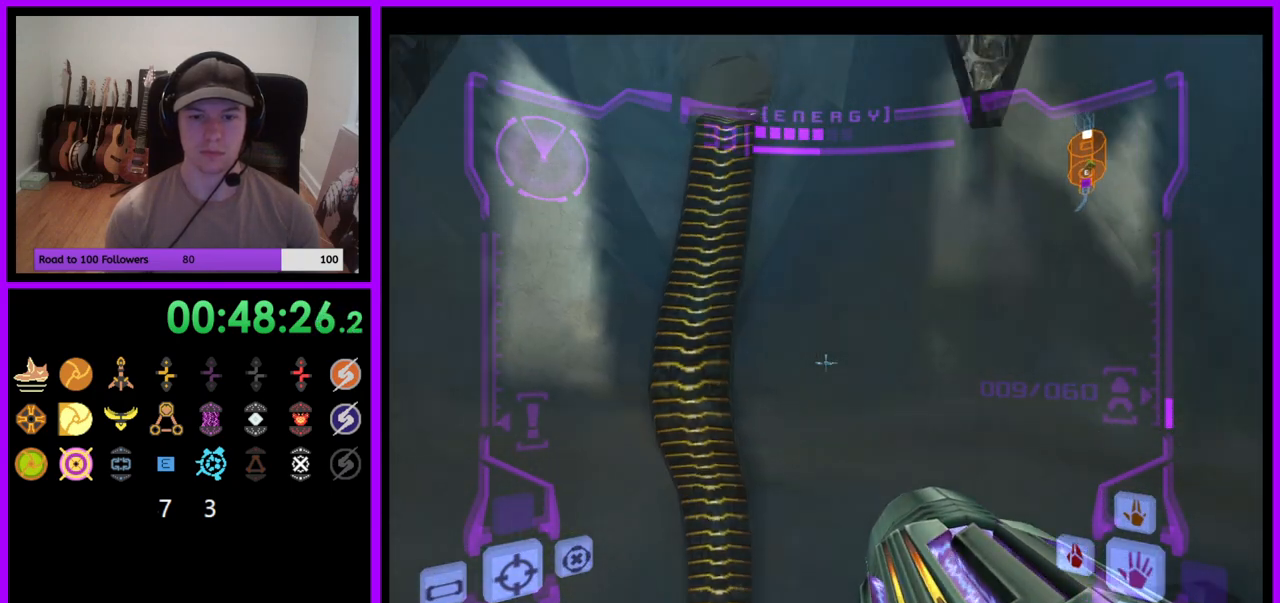
{"buttons": ["L1"], "left_stick": "up-left", "right_stick": "center", "events": [[200, "A", "down"], [233, "B", "down"], [233, "left_stick", "right"], [333, "B", "up"], [383, "A", "up"], [383, "left_stick", "center"], [467, "left_stick", "up-left"]]}
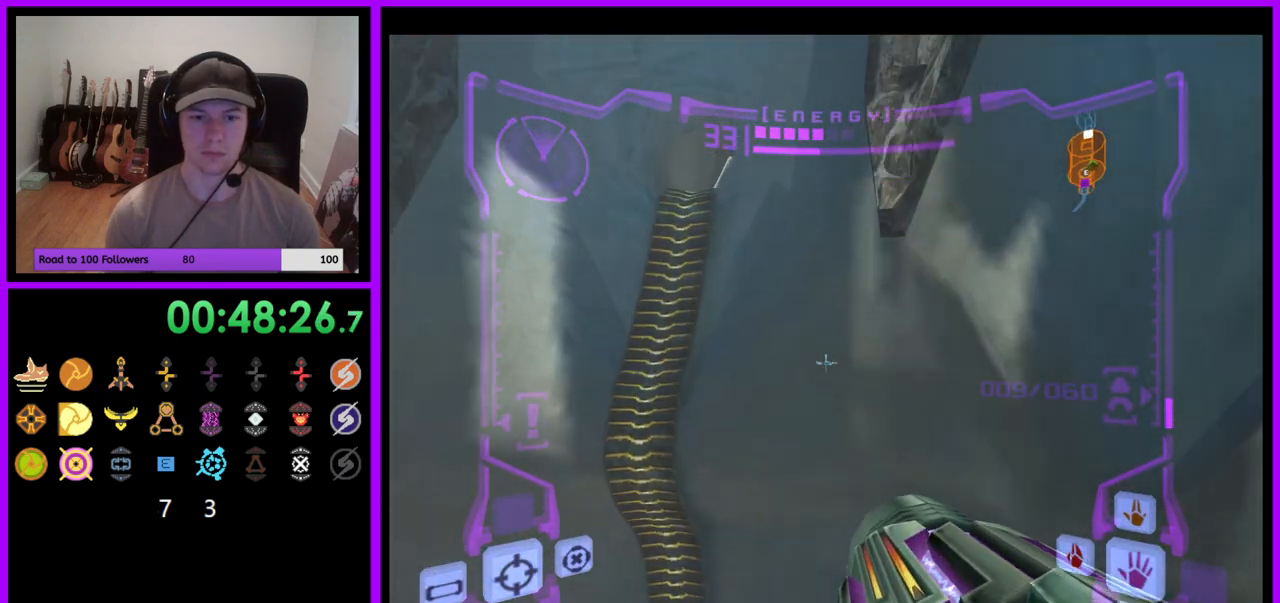
{"buttons": ["L1"], "left_stick": "center", "right_stick": "center", "events": [[67, "right_stick", "down"], [217, "left_stick", "center"], [217, "right_stick", "center"]]}
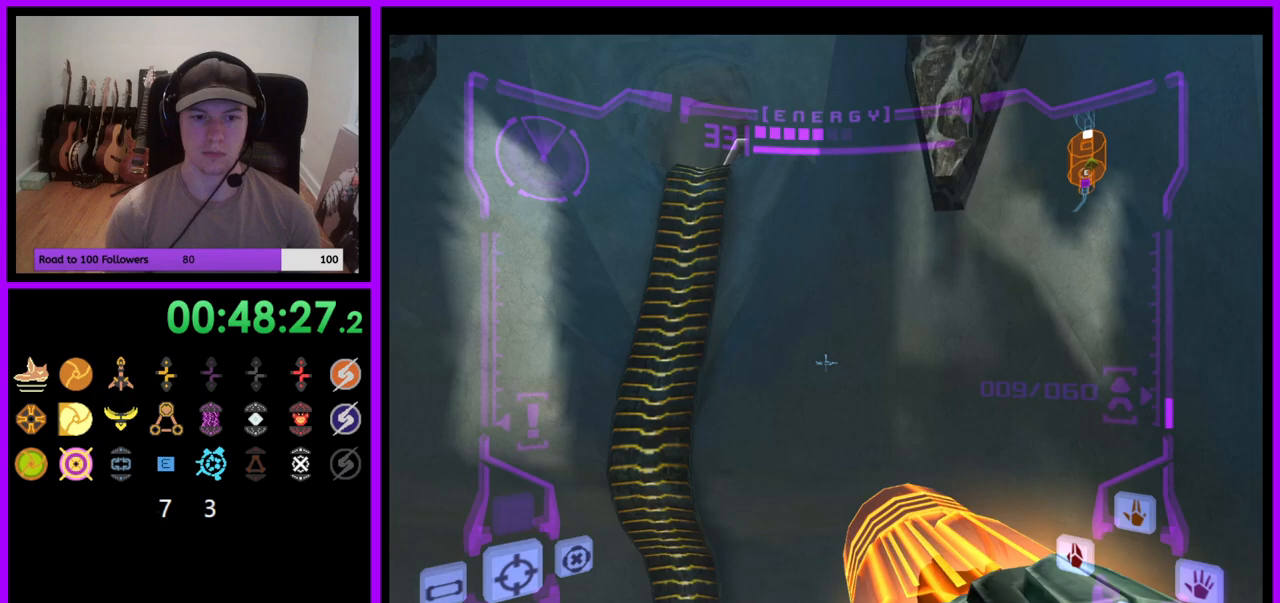
{"buttons": ["B", "L1"], "left_stick": "up-left", "right_stick": "center", "events": [[433, "left_stick", "up-left"], [450, "B", "down"]]}
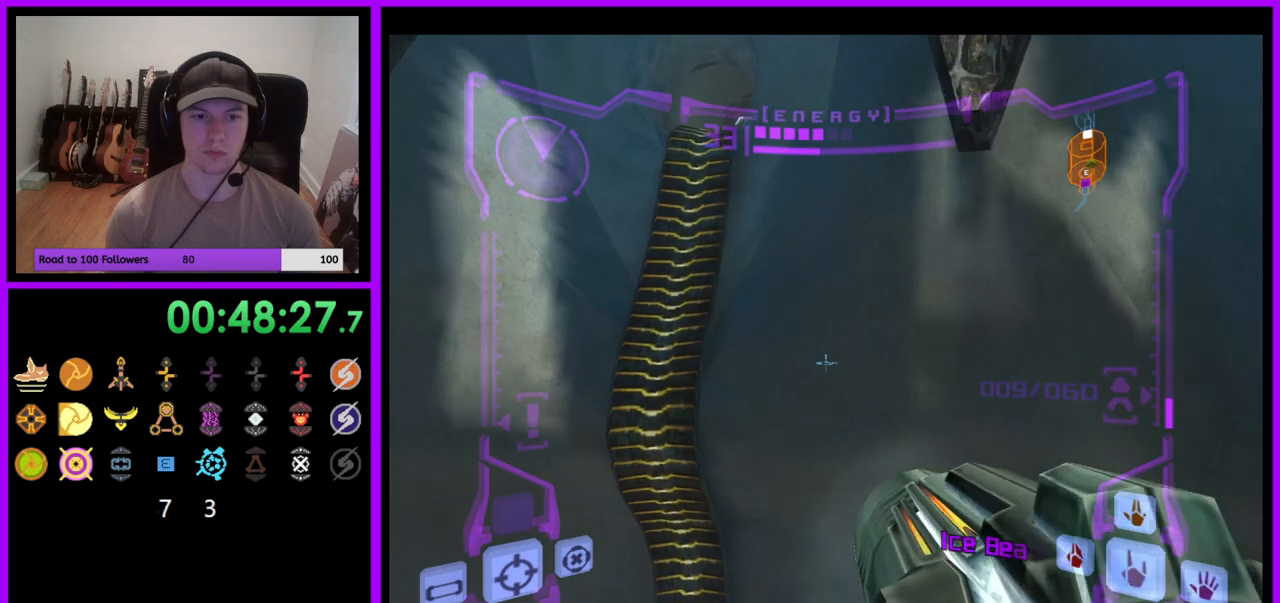
{"buttons": ["A", "L1"], "left_stick": "up-left", "right_stick": "center", "events": [[67, "B", "up"], [450, "A", "down"]]}
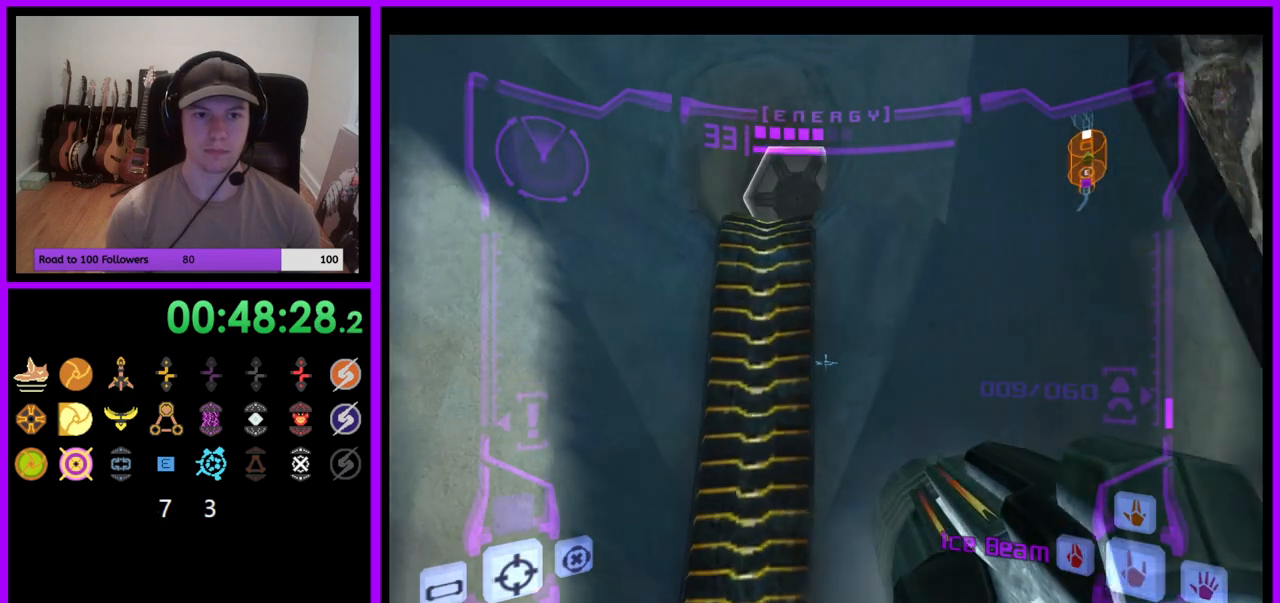
{"buttons": [], "left_stick": "up", "right_stick": "center", "events": [[183, "A", "up"], [233, "B", "down"], [317, "left_stick", "up"], [350, "B", "up"], [417, "L1", "up"]]}
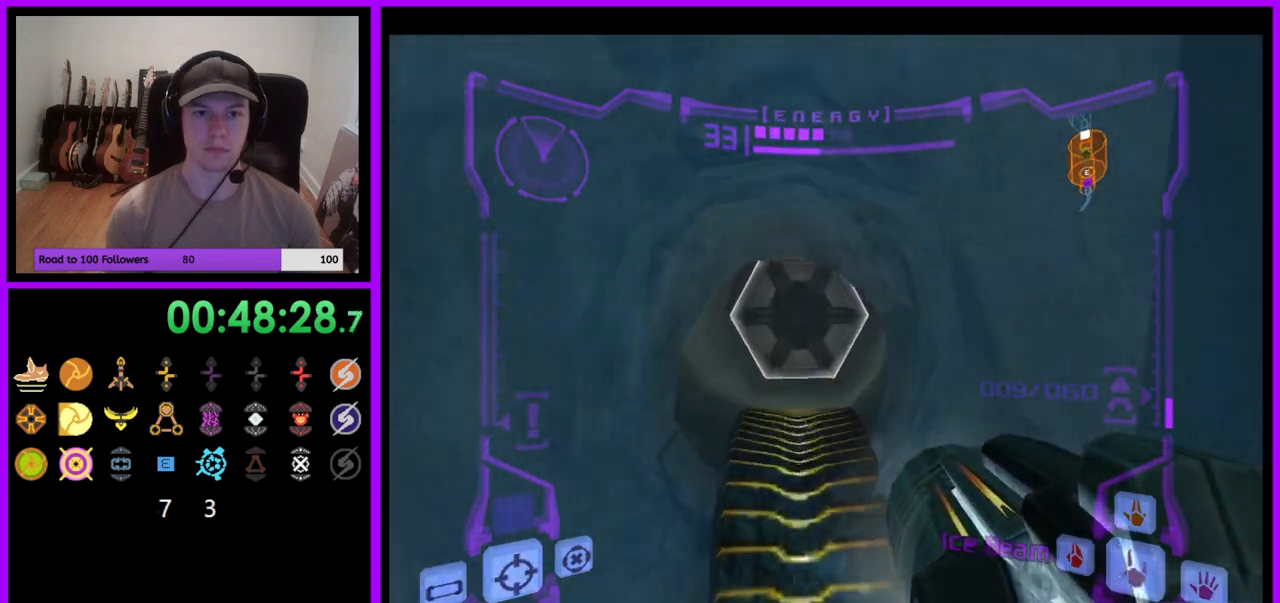
{"buttons": ["L1"], "left_stick": "up", "right_stick": "center", "events": [[83, "A", "down"], [100, "L1", "down"], [150, "A", "up"], [350, "X", "down"], [400, "X", "up"]]}
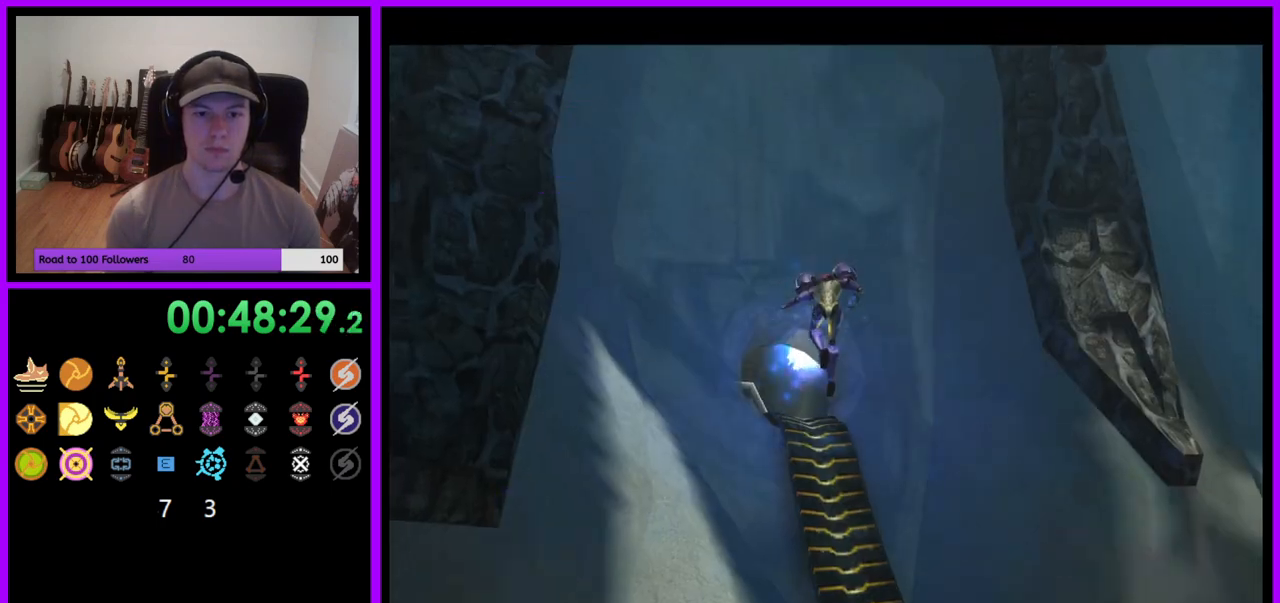
{"buttons": [], "left_stick": "up-left", "right_stick": "center", "events": [[283, "L1", "up"], [350, "left_stick", "up-left"]]}
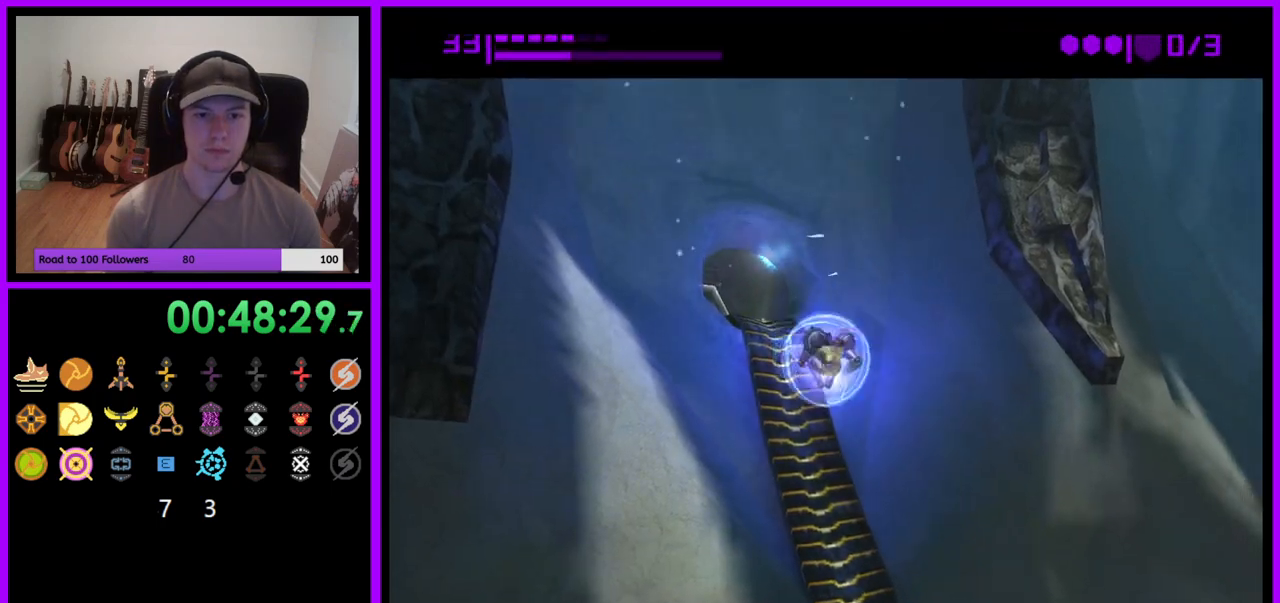
{"buttons": ["R1"], "left_stick": "up-left", "right_stick": "center", "events": [[300, "X", "down"], [367, "X", "up"], [417, "R1", "down"]]}
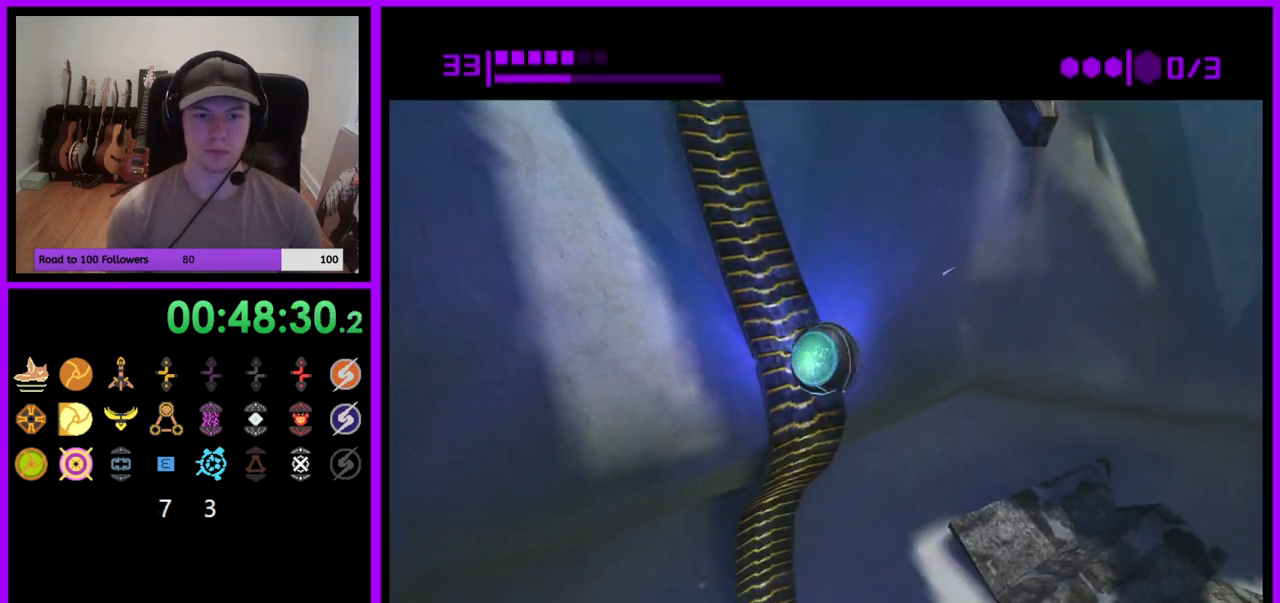
{"buttons": ["R1"], "left_stick": "up-left", "right_stick": "center", "events": []}
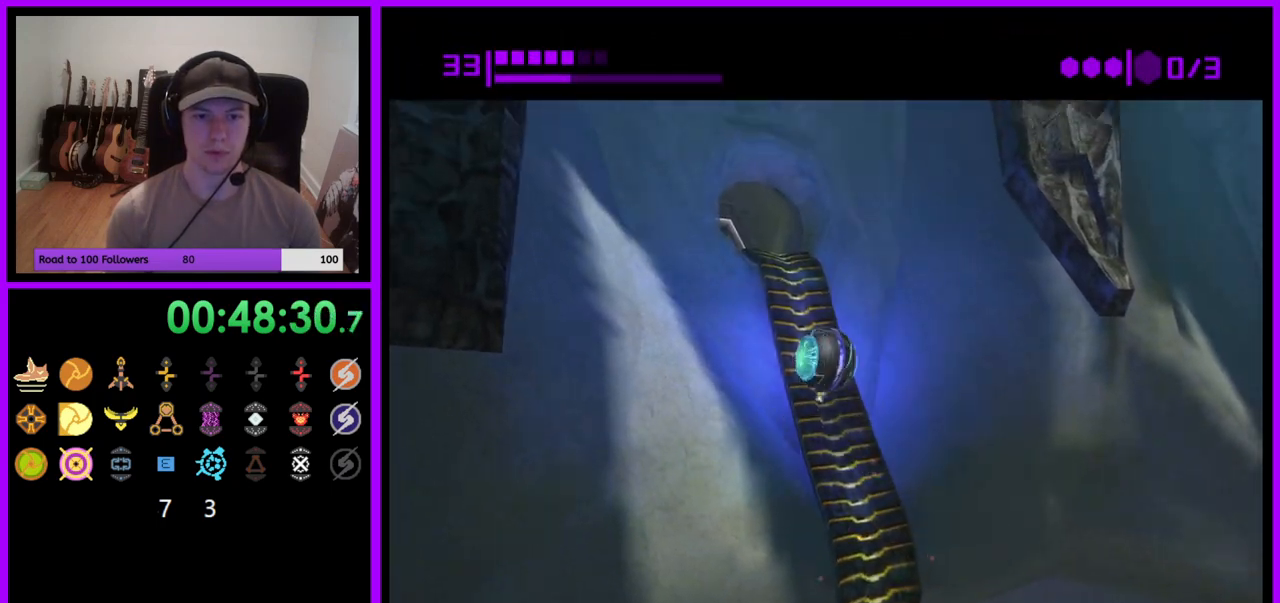
{"buttons": ["R1"], "left_stick": "up-left", "right_stick": "center", "events": []}
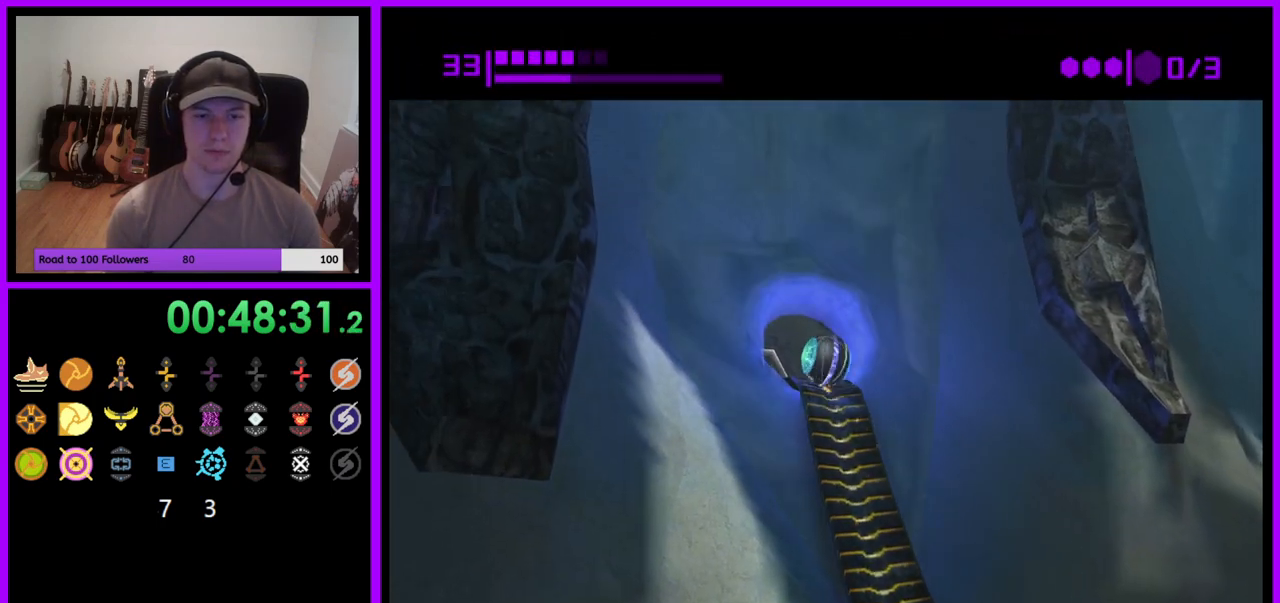
{"buttons": [], "left_stick": "up", "right_stick": "center", "events": [[150, "R1", "up"], [383, "X", "down"], [433, "left_stick", "up"], [467, "X", "up"]]}
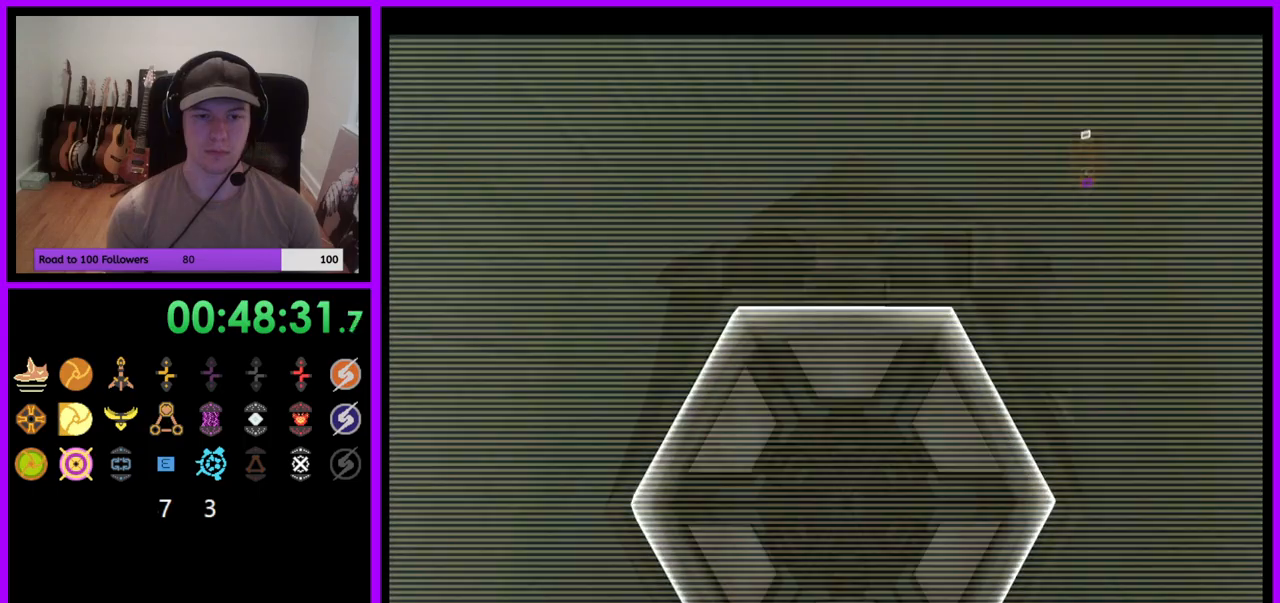
{"buttons": [], "left_stick": "center", "right_stick": "center", "events": [[50, "left_stick", "center"], [283, "A", "down"], [383, "A", "up"]]}